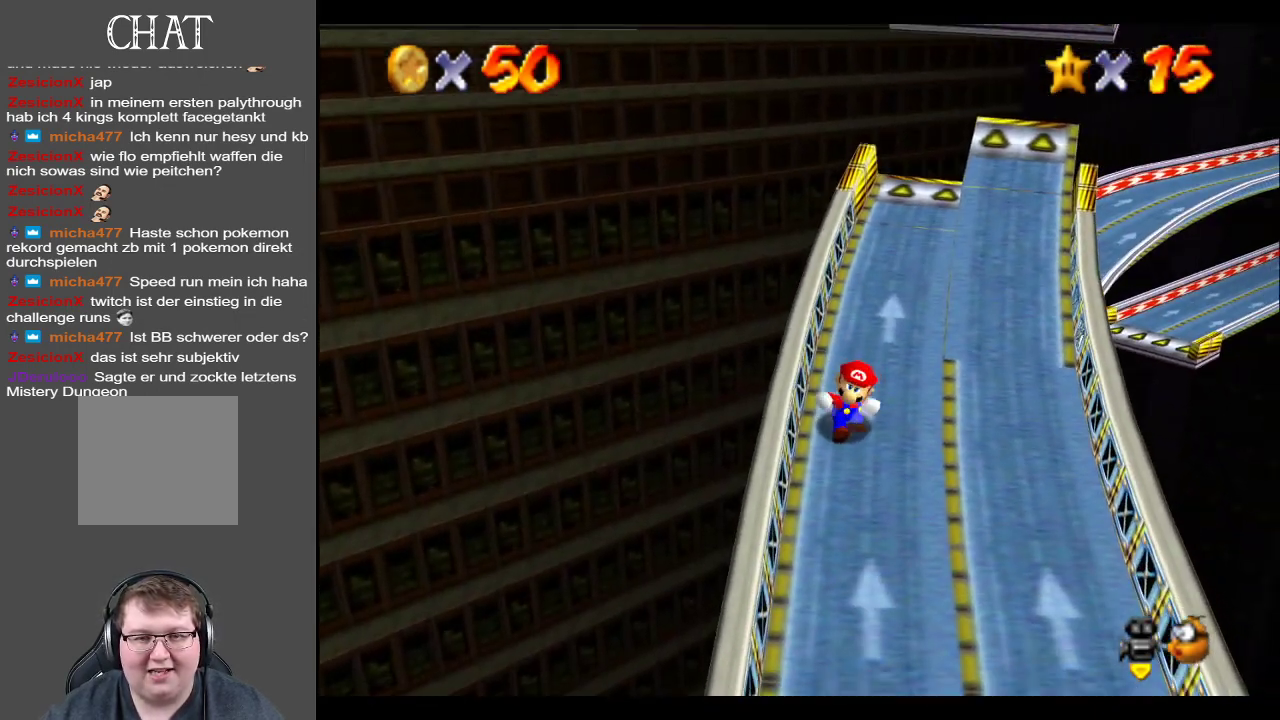
Gameplay with a controller (Xbox layout); each line is a JSON object with the inputs held at the frame after it. "events" lists button and stick changes between this image and that frame as [ms after this image, input, new state], when the widget could be followed in between. Not read: L3 R3.
{"buttons": [], "left_stick": "center", "right_stick": "center", "events": [[150, "left_stick", "up-right"], [317, "left_stick", "center"]]}
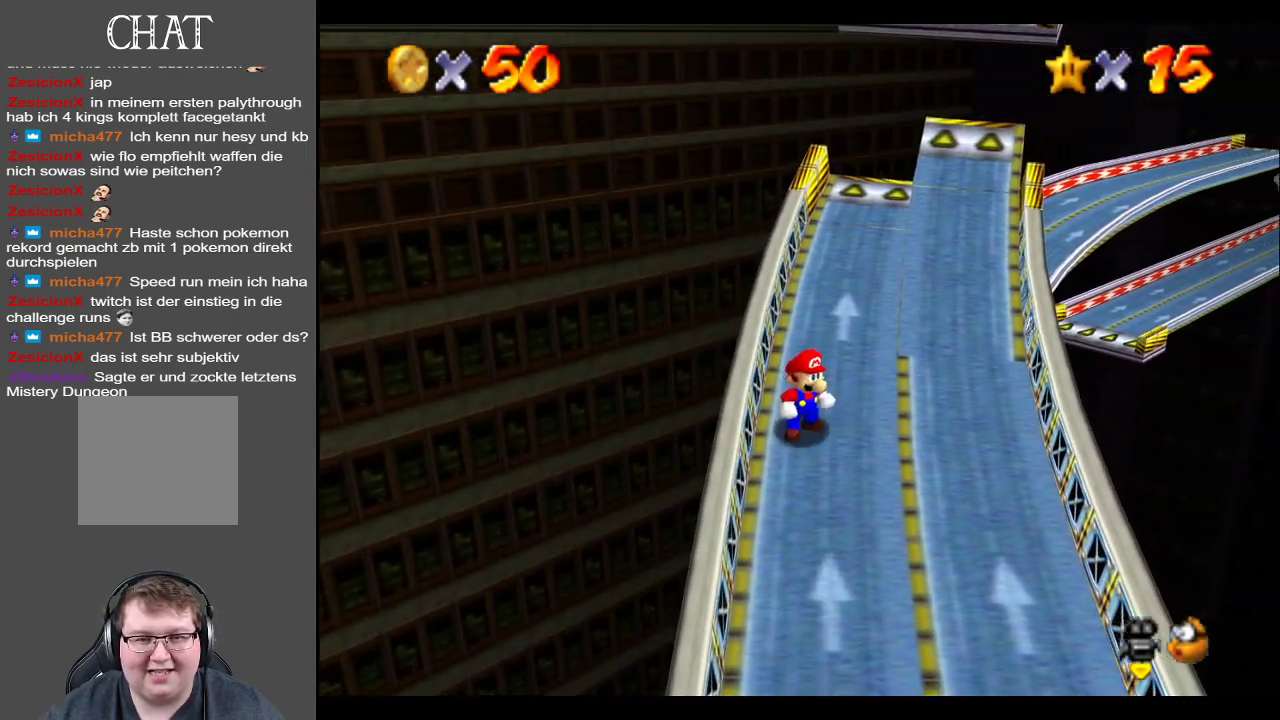
{"buttons": [], "left_stick": "up-right", "right_stick": "center", "events": [[50, "left_stick", "up"], [333, "A", "down"], [383, "left_stick", "up-right"], [400, "A", "up"]]}
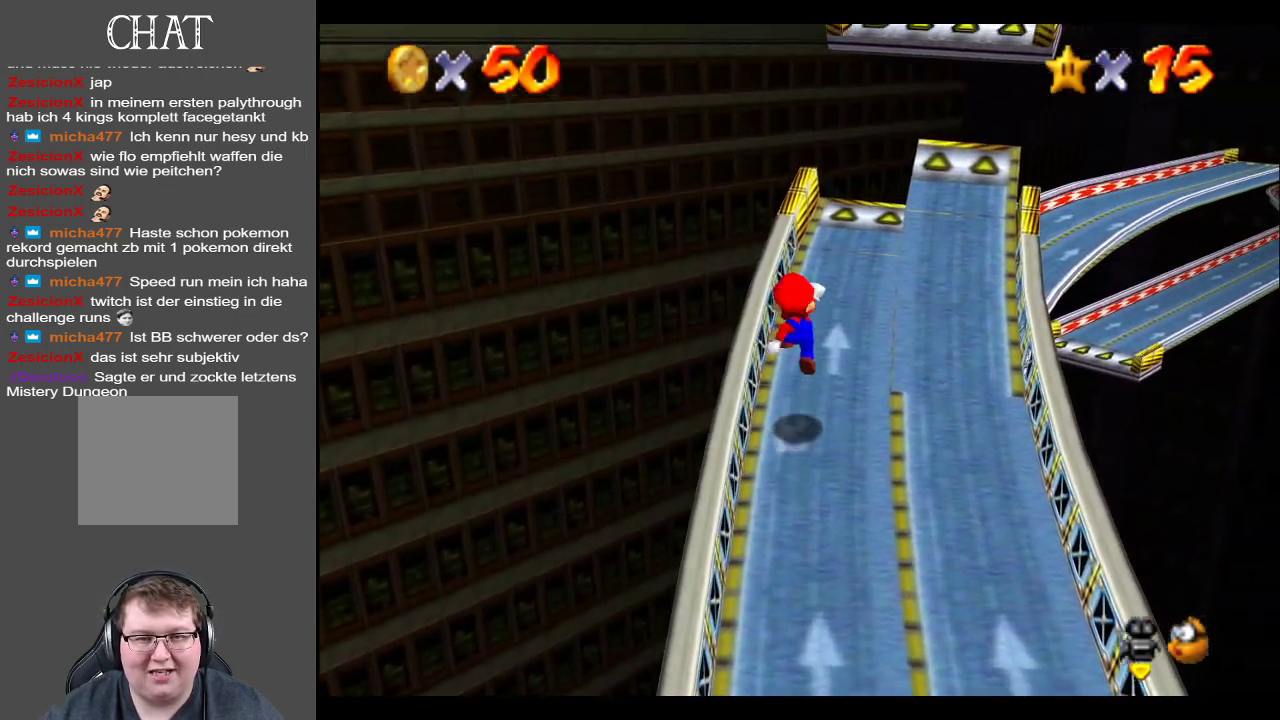
{"buttons": [], "left_stick": "up-right", "right_stick": "center", "events": [[333, "A", "down"], [500, "A", "up"]]}
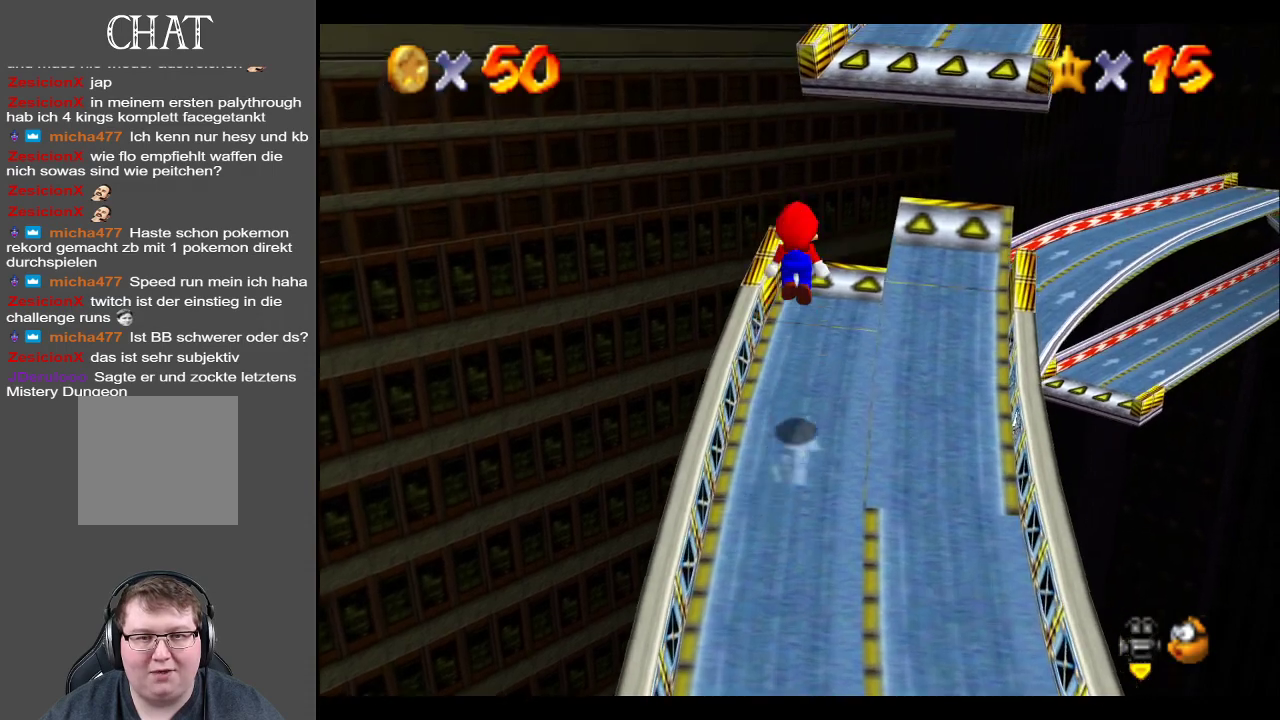
{"buttons": ["A"], "left_stick": "up-right", "right_stick": "center", "events": [[467, "A", "down"]]}
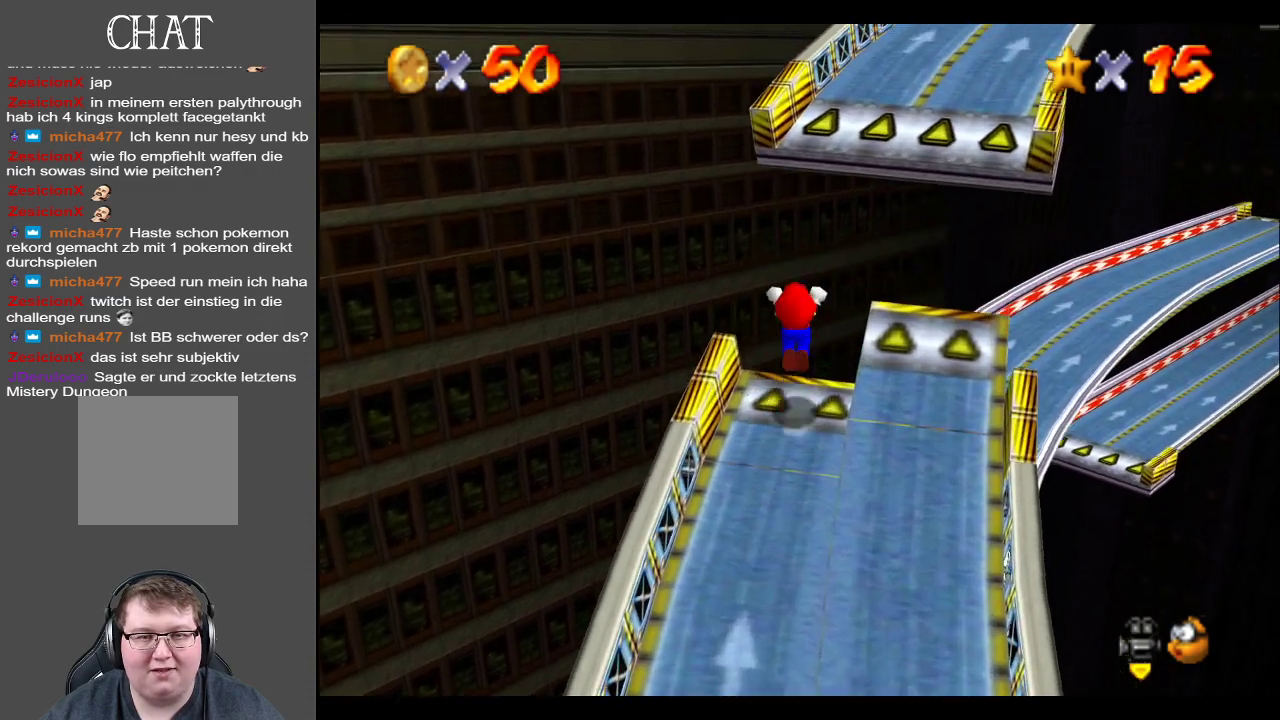
{"buttons": [], "left_stick": "down-right", "right_stick": "center", "events": [[300, "left_stick", "right"], [350, "A", "up"], [433, "left_stick", "down-right"]]}
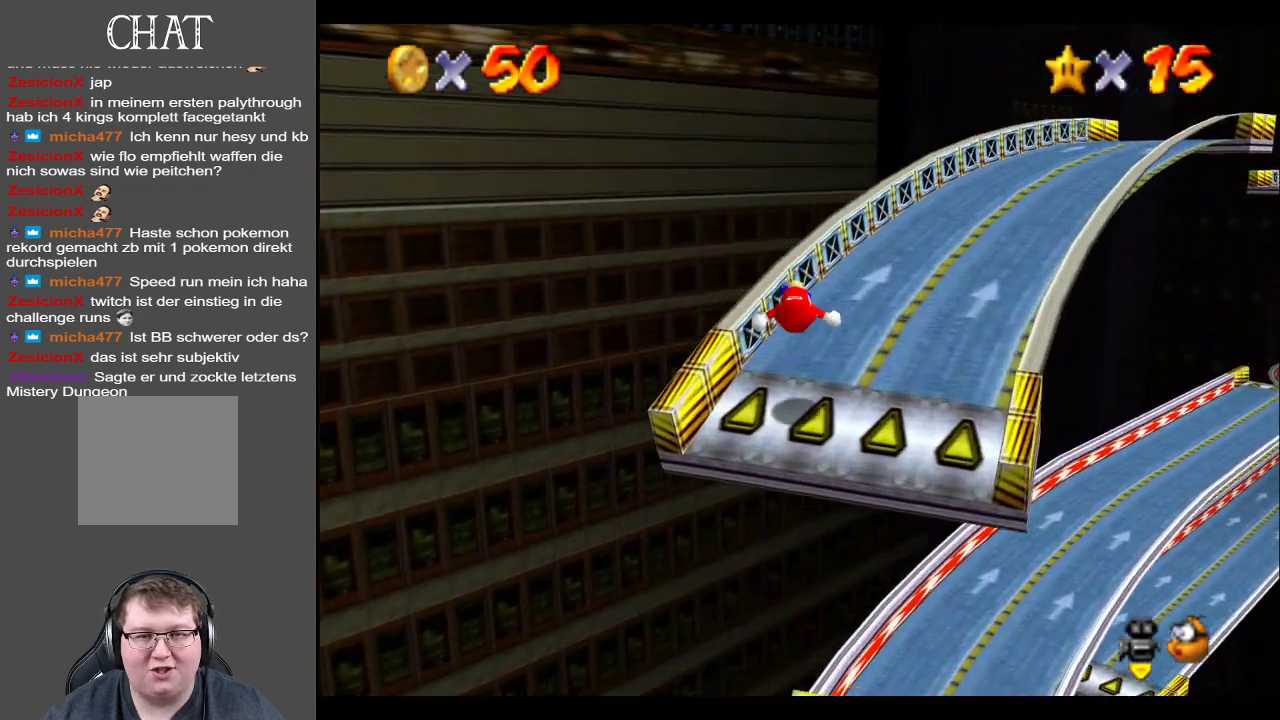
{"buttons": [], "left_stick": "up-right", "right_stick": "center", "events": [[100, "left_stick", "right"], [217, "left_stick", "up-right"], [300, "Y", "down"], [417, "Y", "up"]]}
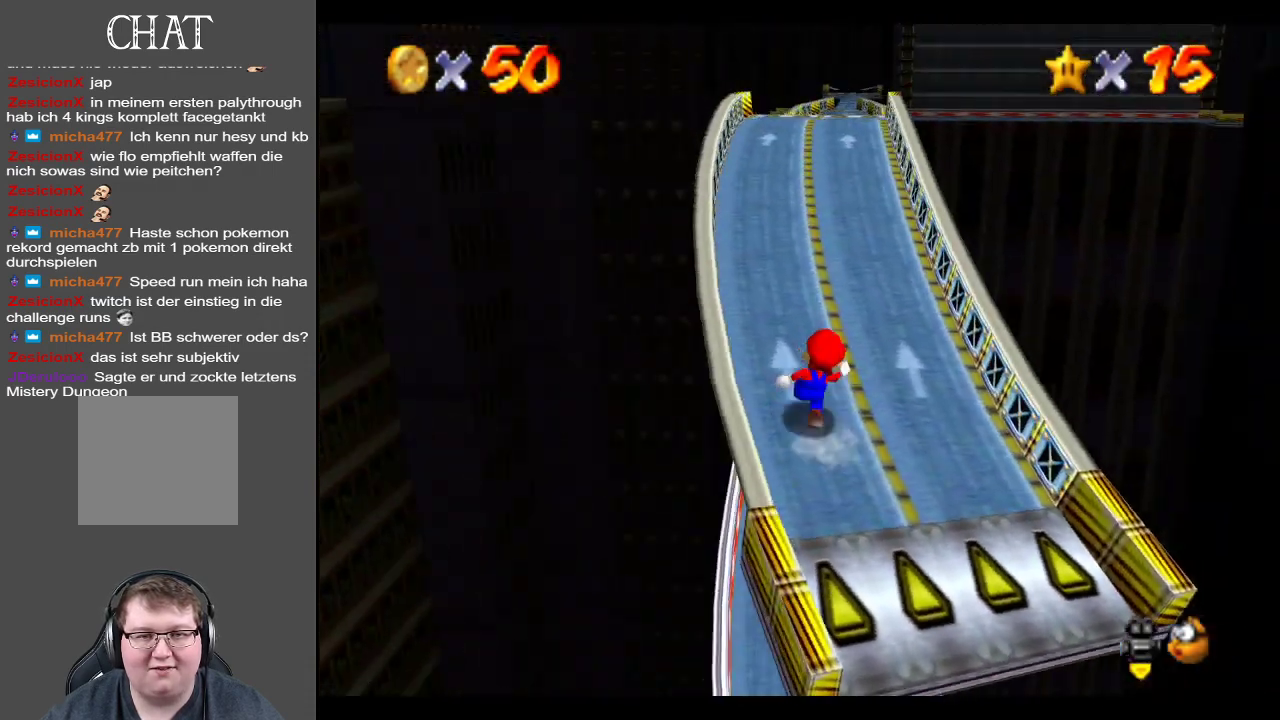
{"buttons": [], "left_stick": "up", "right_stick": "center", "events": [[50, "left_stick", "up"]]}
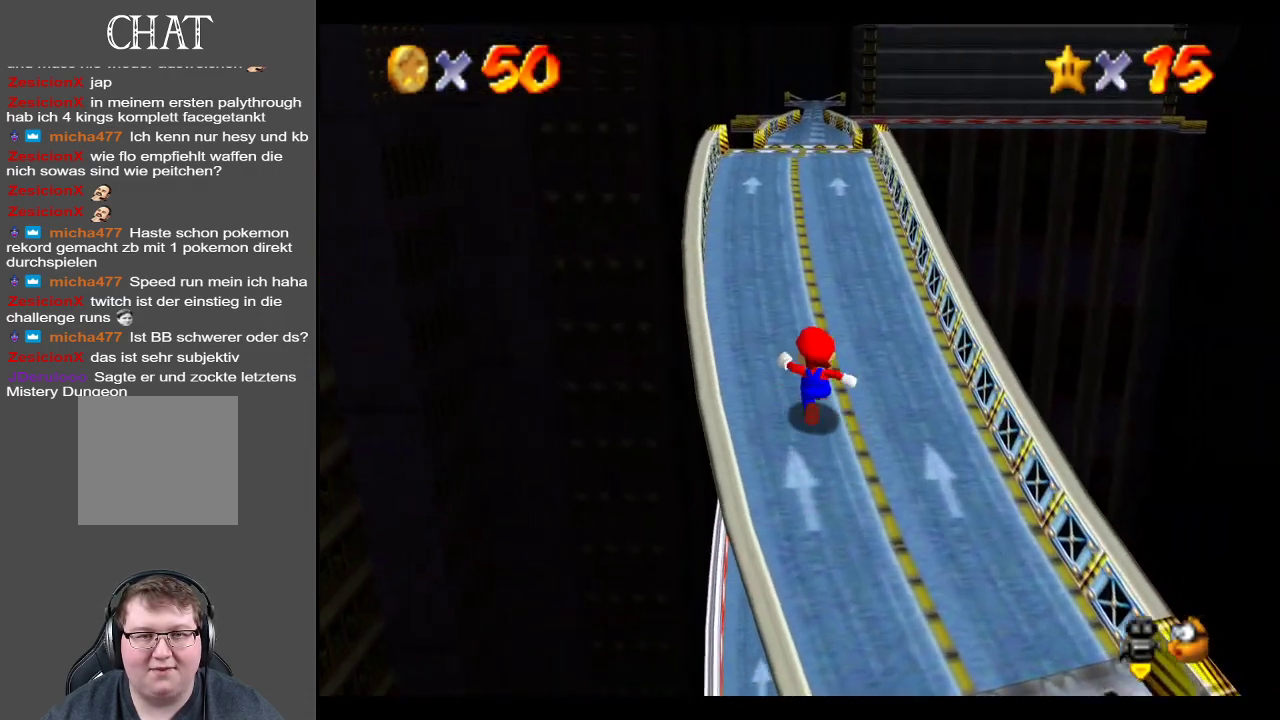
{"buttons": [], "left_stick": "up", "right_stick": "center", "events": []}
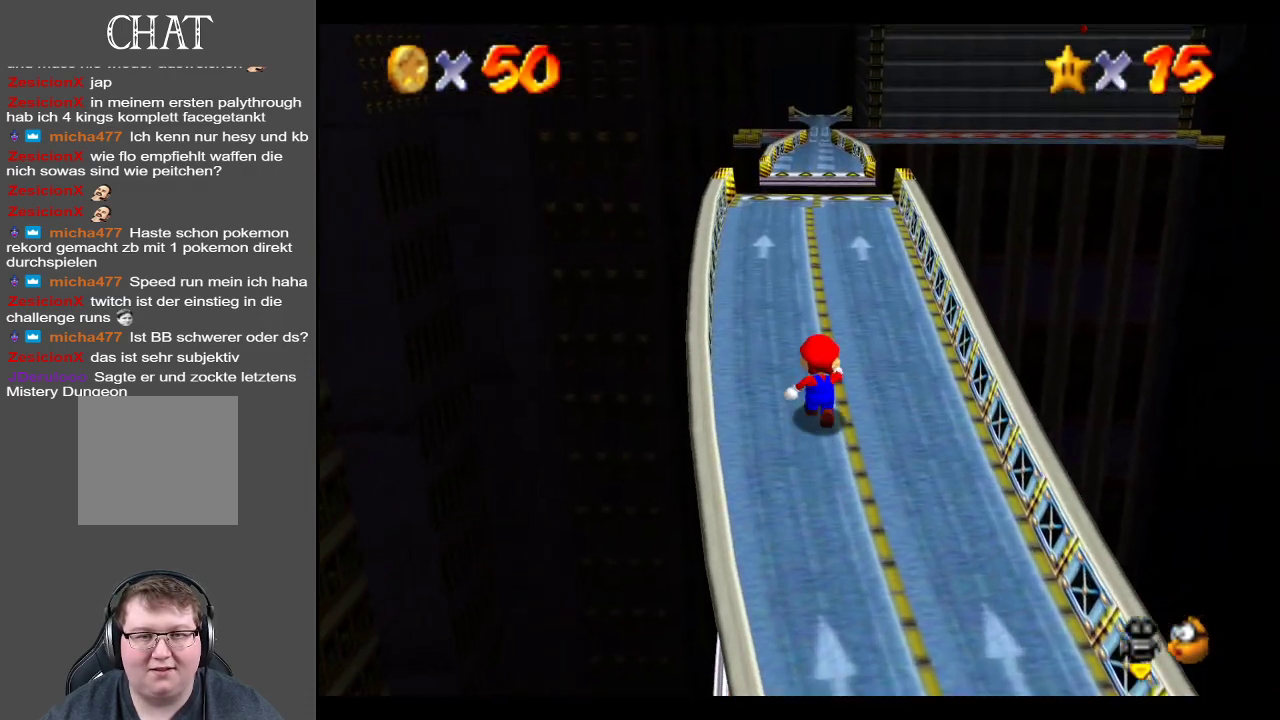
{"buttons": [], "left_stick": "up", "right_stick": "center", "events": [[350, "A", "down"], [417, "A", "up"]]}
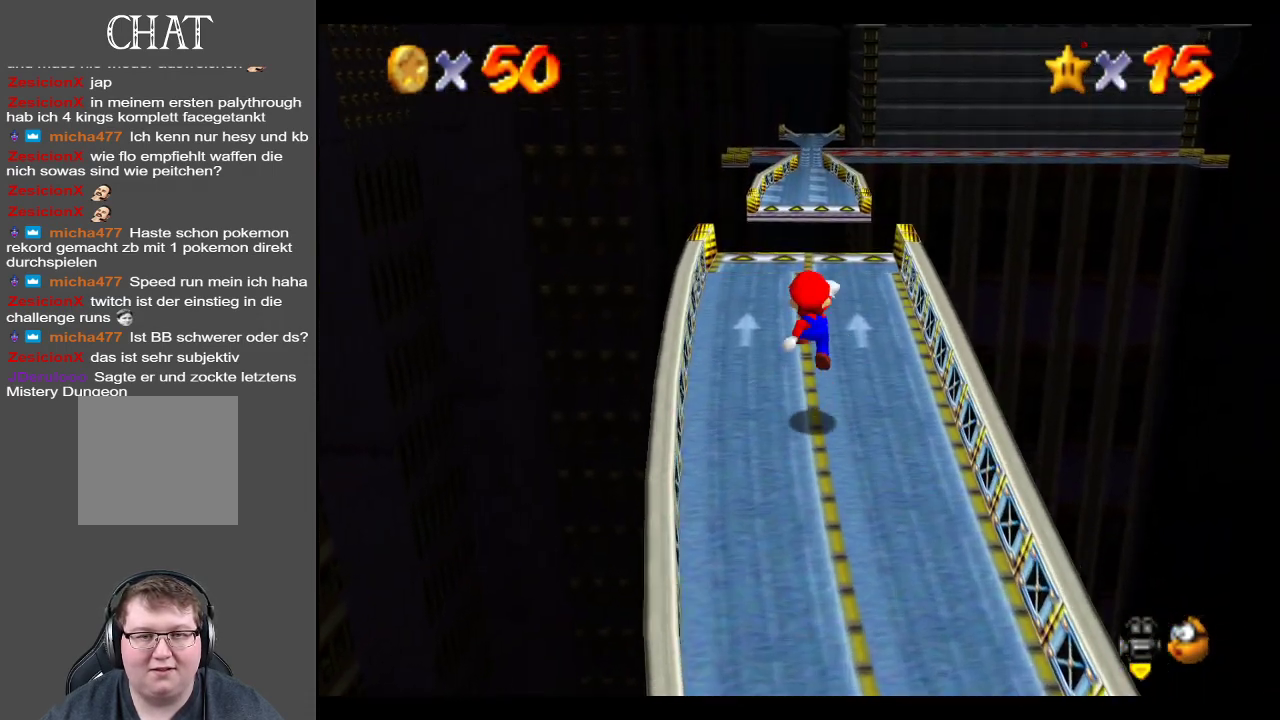
{"buttons": [], "left_stick": "center", "right_stick": "center", "events": [[17, "left_stick", "up-left"], [300, "left_stick", "center"], [350, "Y", "down"], [450, "Y", "up"]]}
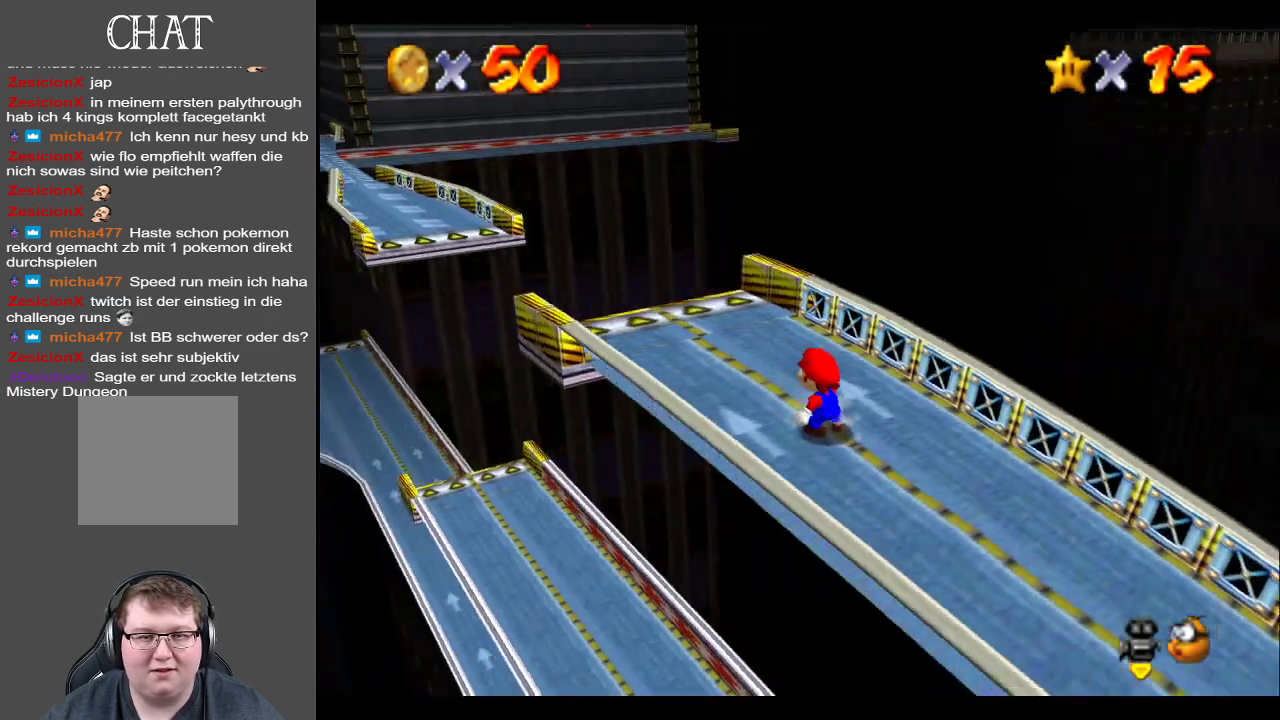
{"buttons": [], "left_stick": "center", "right_stick": "center", "events": []}
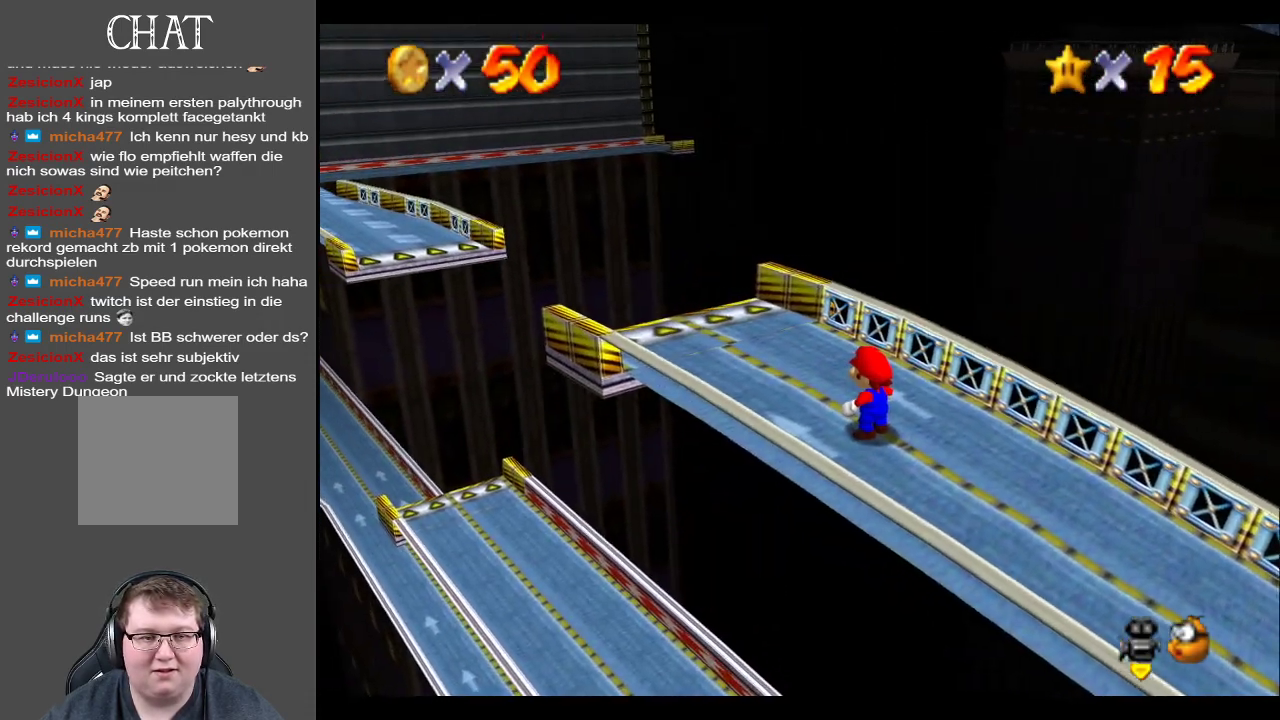
{"buttons": ["B"], "left_stick": "center", "right_stick": "center", "events": [[433, "B", "down"]]}
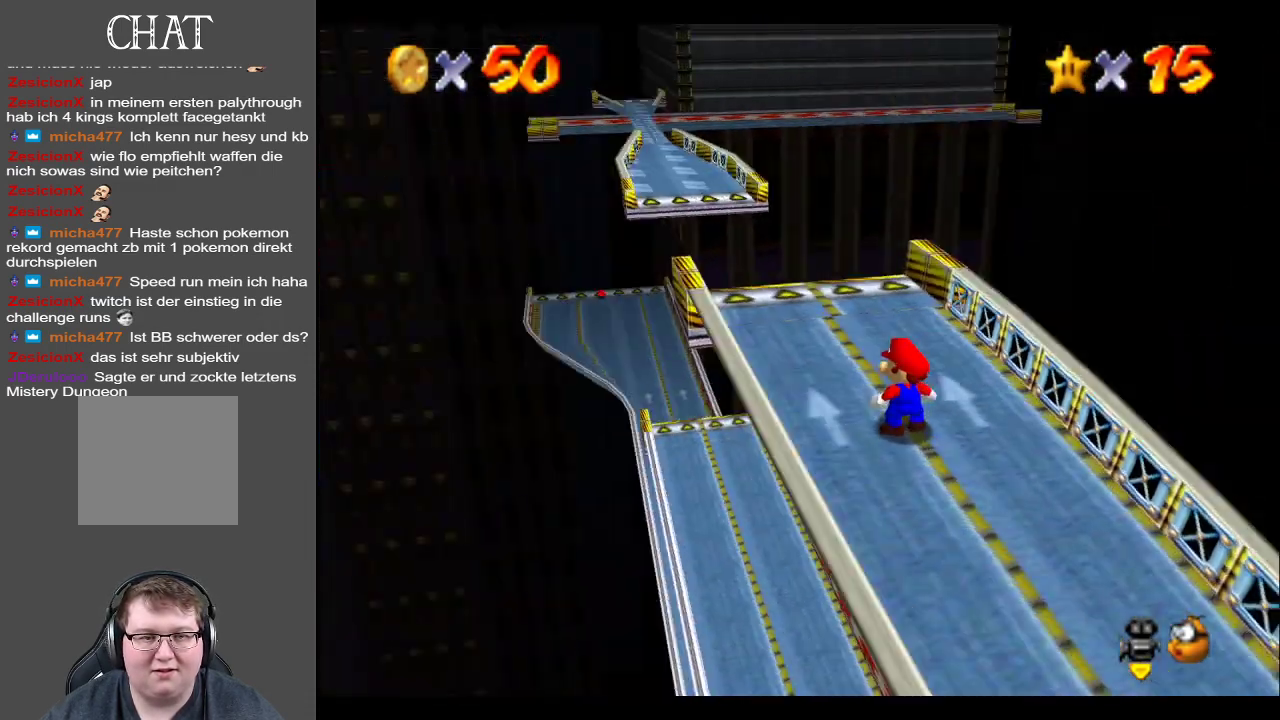
{"buttons": [], "left_stick": "down", "right_stick": "center", "events": [[50, "B", "up"], [233, "left_stick", "down"]]}
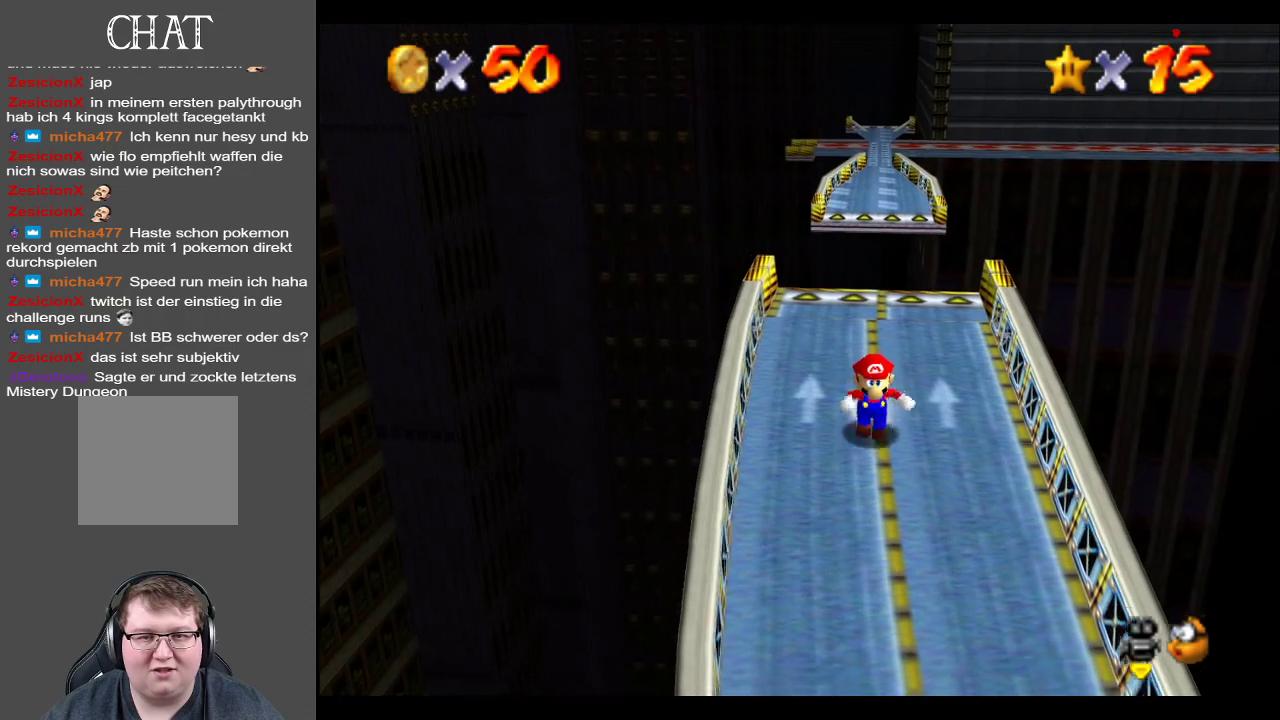
{"buttons": [], "left_stick": "down", "right_stick": "center", "events": []}
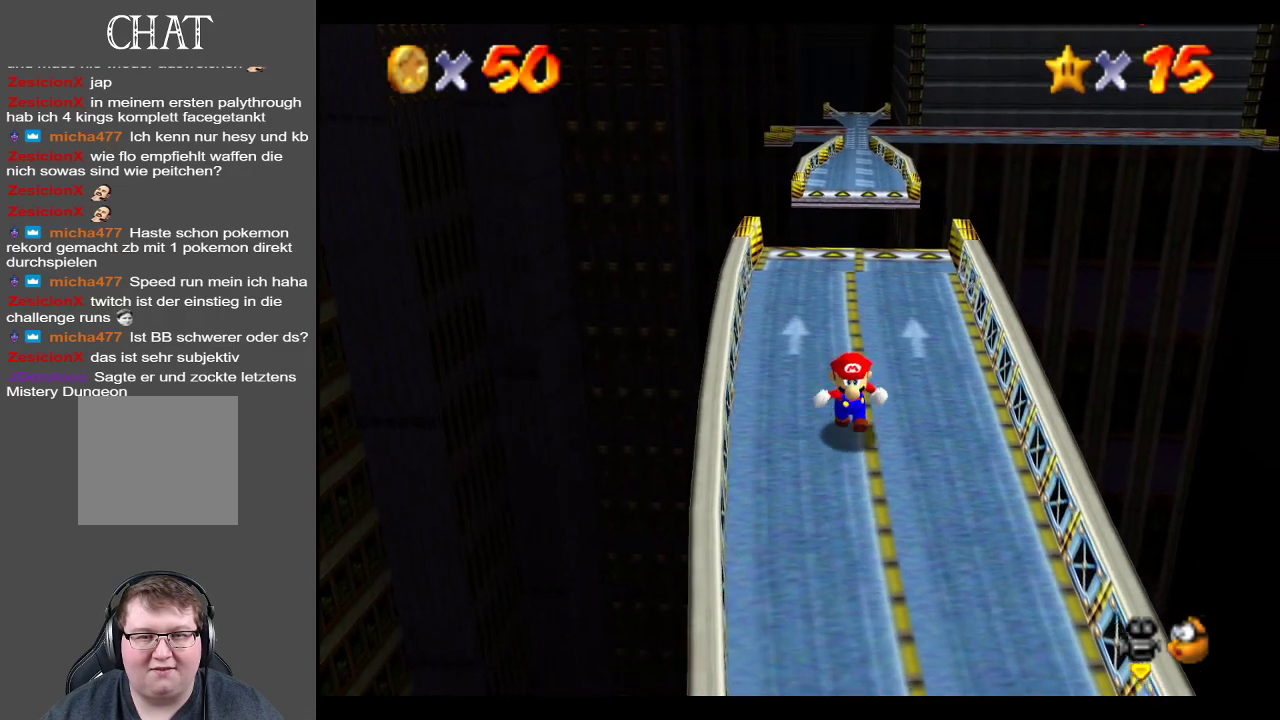
{"buttons": [], "left_stick": "down", "right_stick": "center", "events": []}
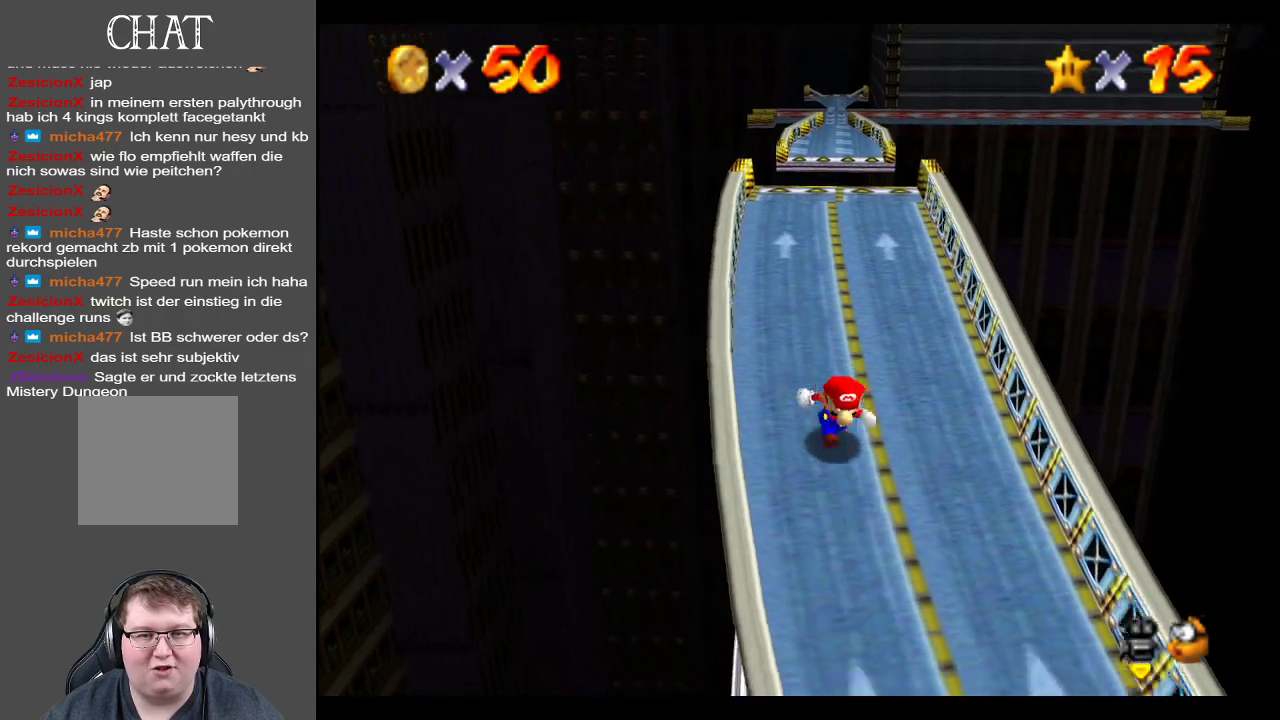
{"buttons": [], "left_stick": "up", "right_stick": "center", "events": [[67, "left_stick", "right"], [183, "left_stick", "up"]]}
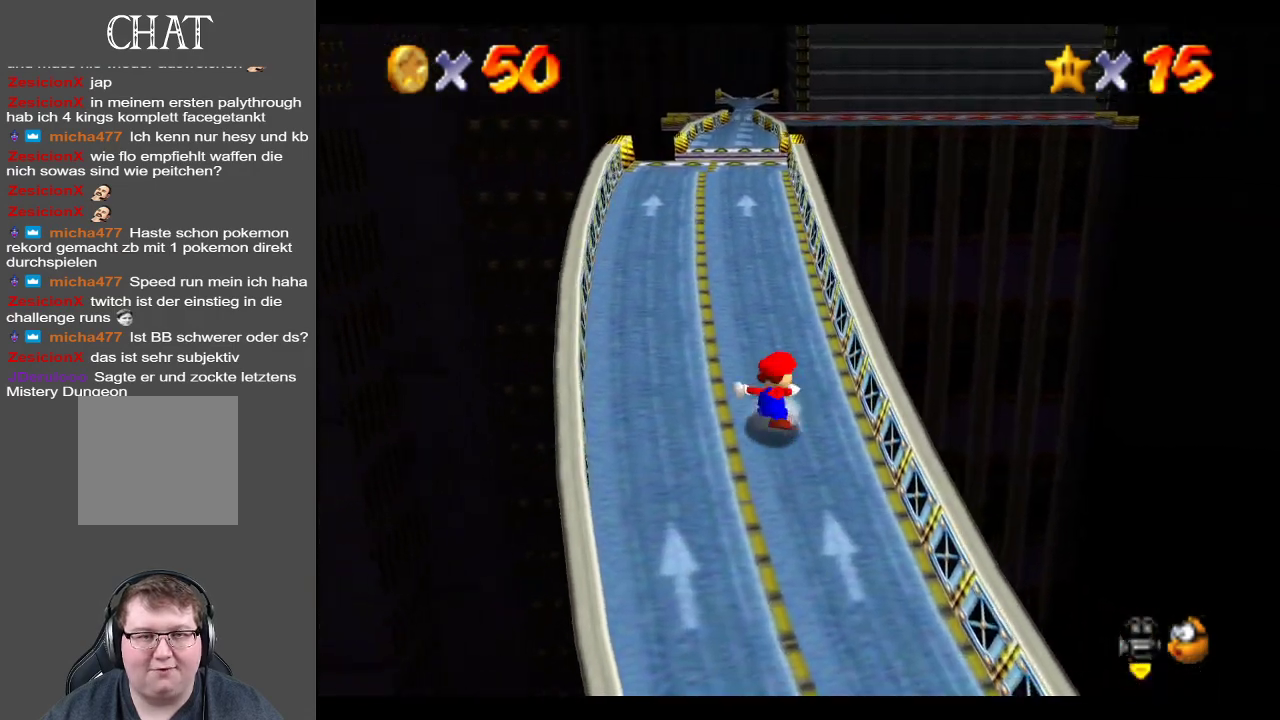
{"buttons": [], "left_stick": "up", "right_stick": "center", "events": []}
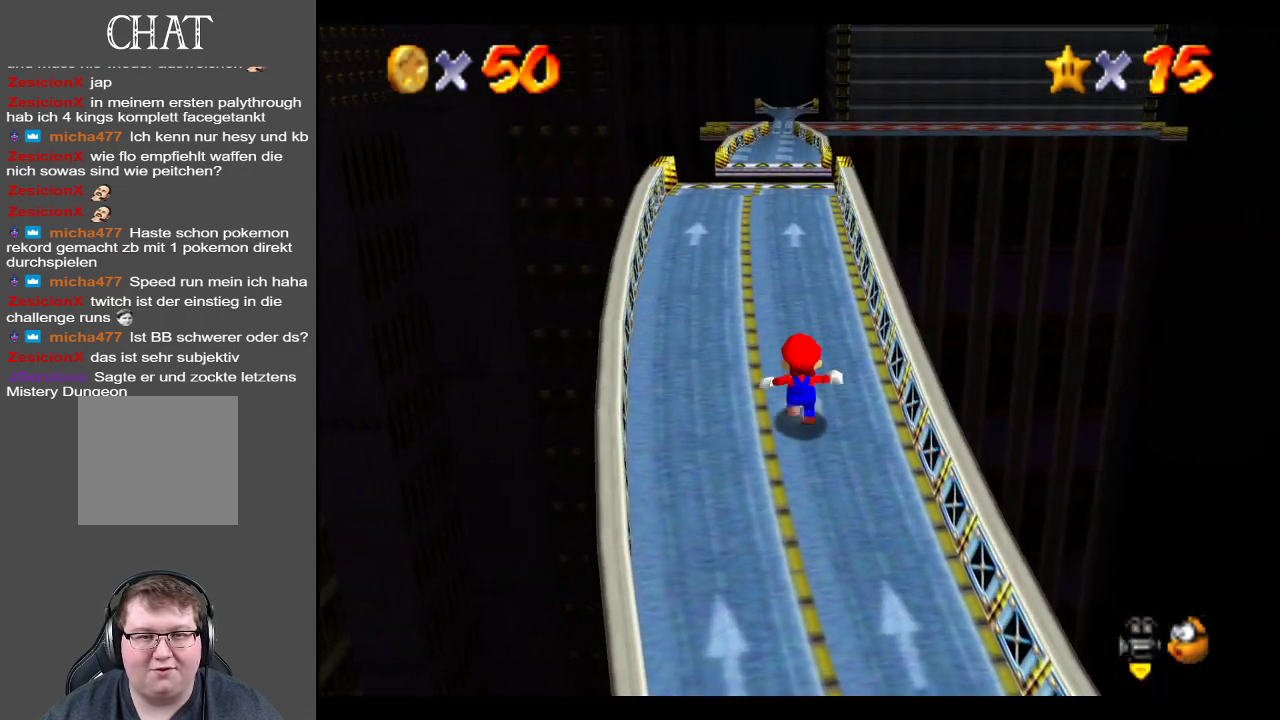
{"buttons": [], "left_stick": "up", "right_stick": "center", "events": []}
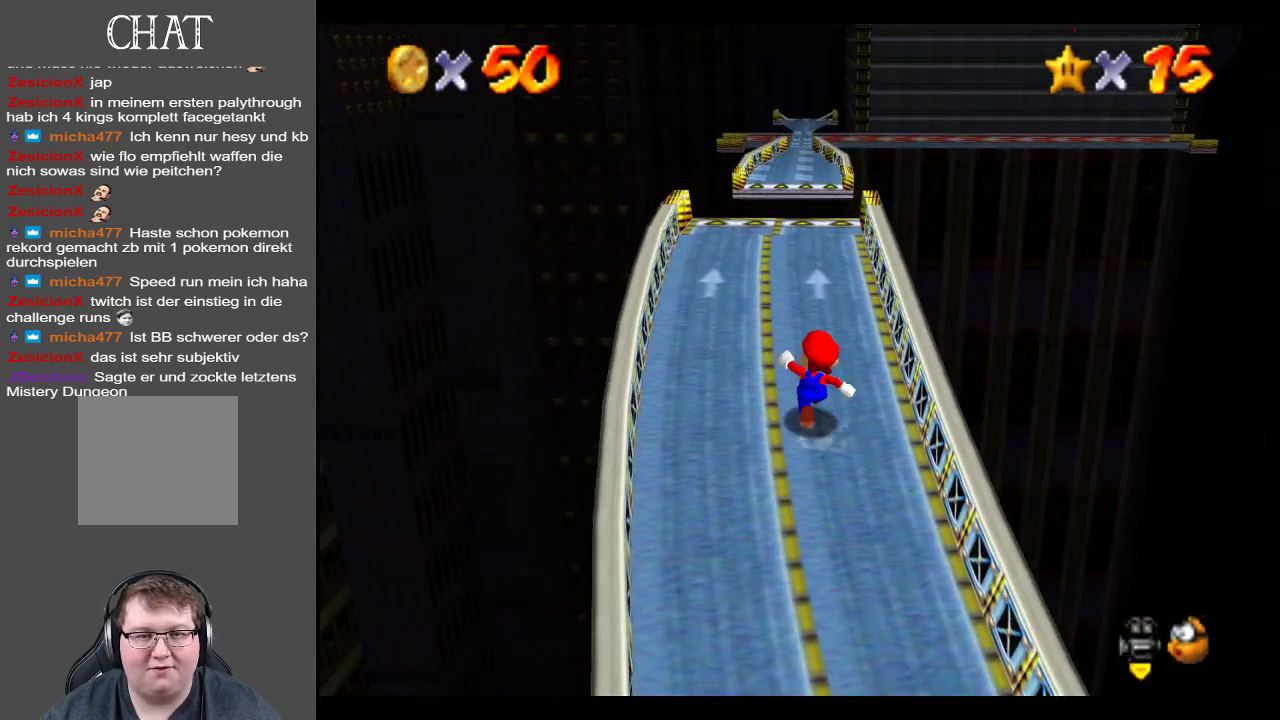
{"buttons": [], "left_stick": "up", "right_stick": "center", "events": []}
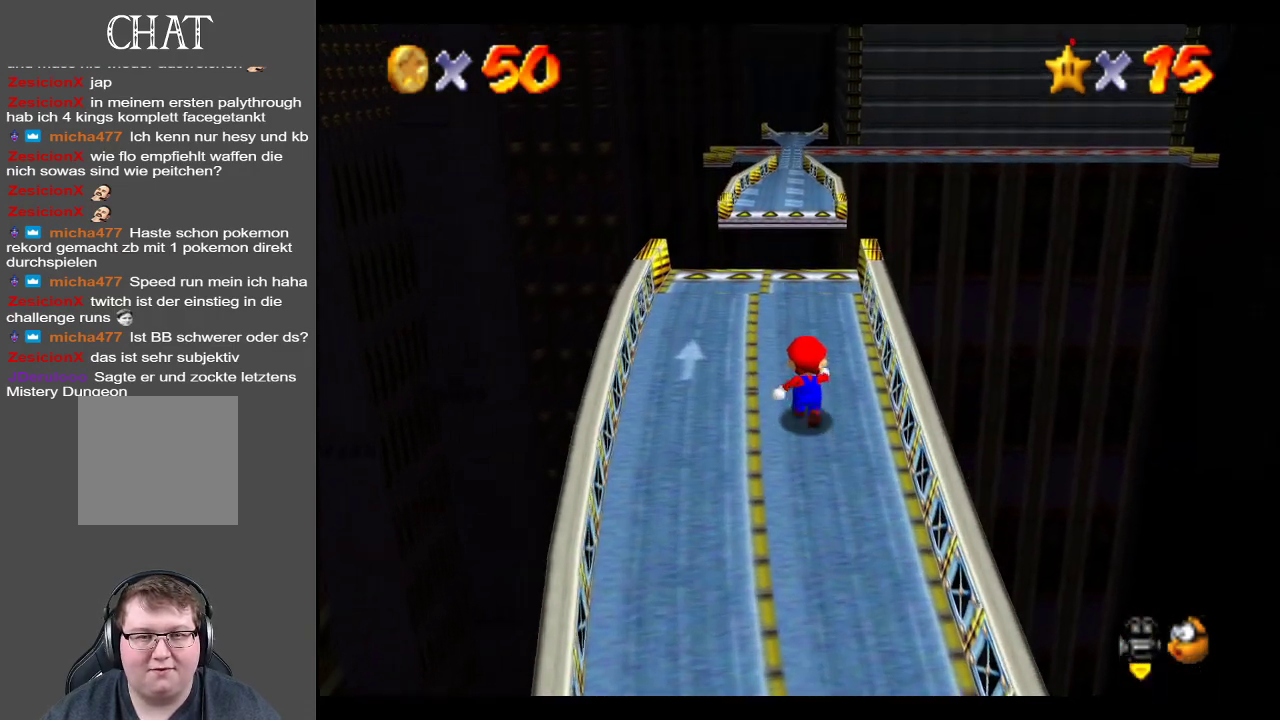
{"buttons": [], "left_stick": "up", "right_stick": "center", "events": []}
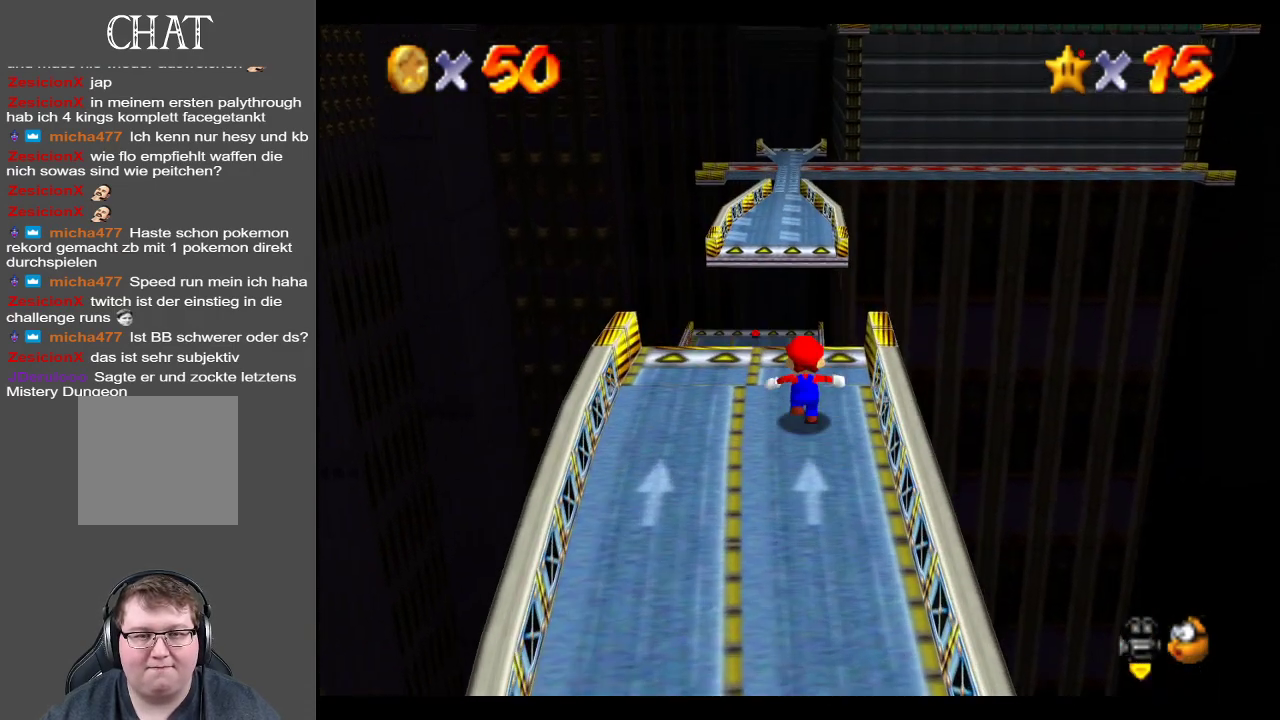
{"buttons": ["A", "L2"], "left_stick": "up", "right_stick": "center", "events": [[250, "L2", "down"], [350, "A", "down"]]}
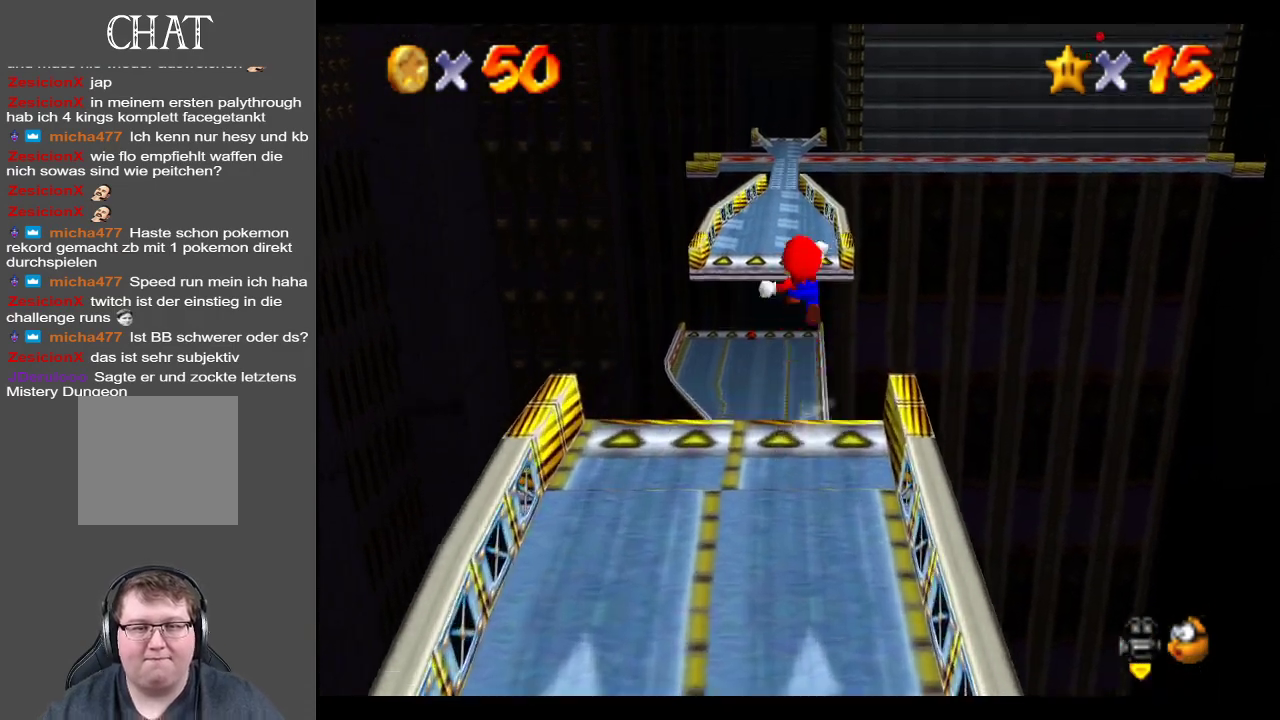
{"buttons": ["A", "L2"], "left_stick": "up", "right_stick": "center", "events": []}
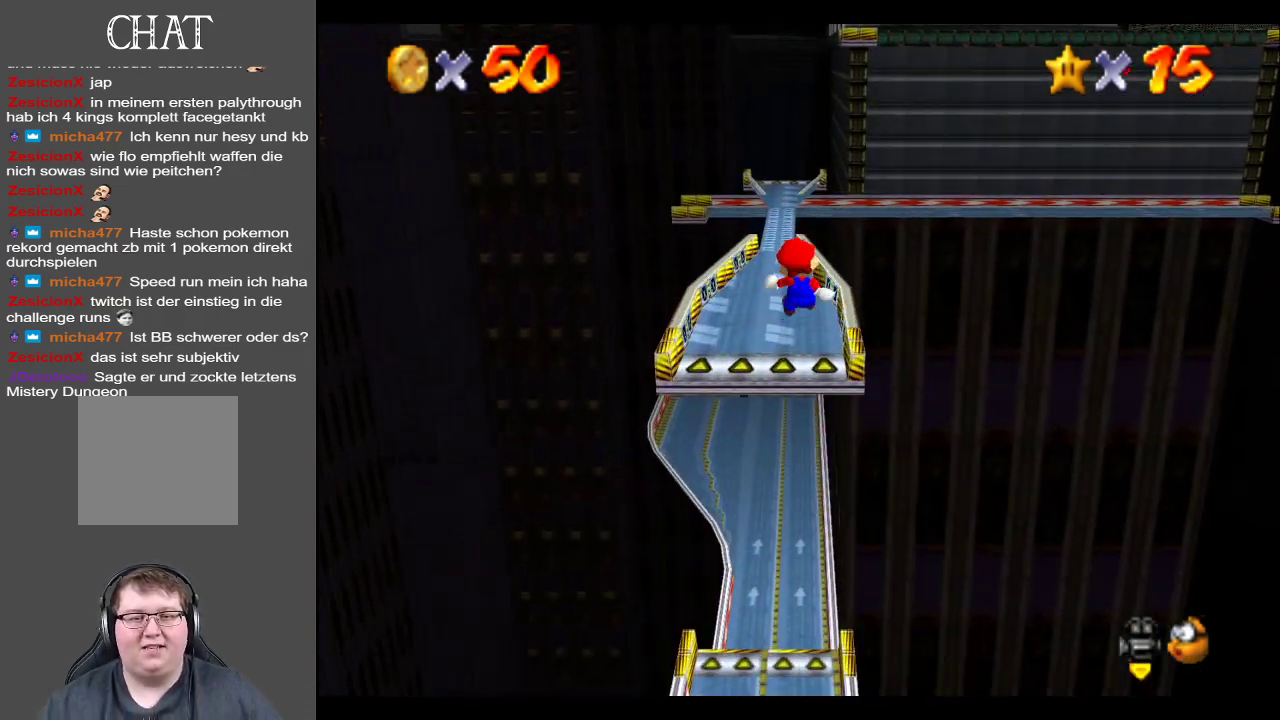
{"buttons": ["A", "L2"], "left_stick": "up", "right_stick": "center", "events": []}
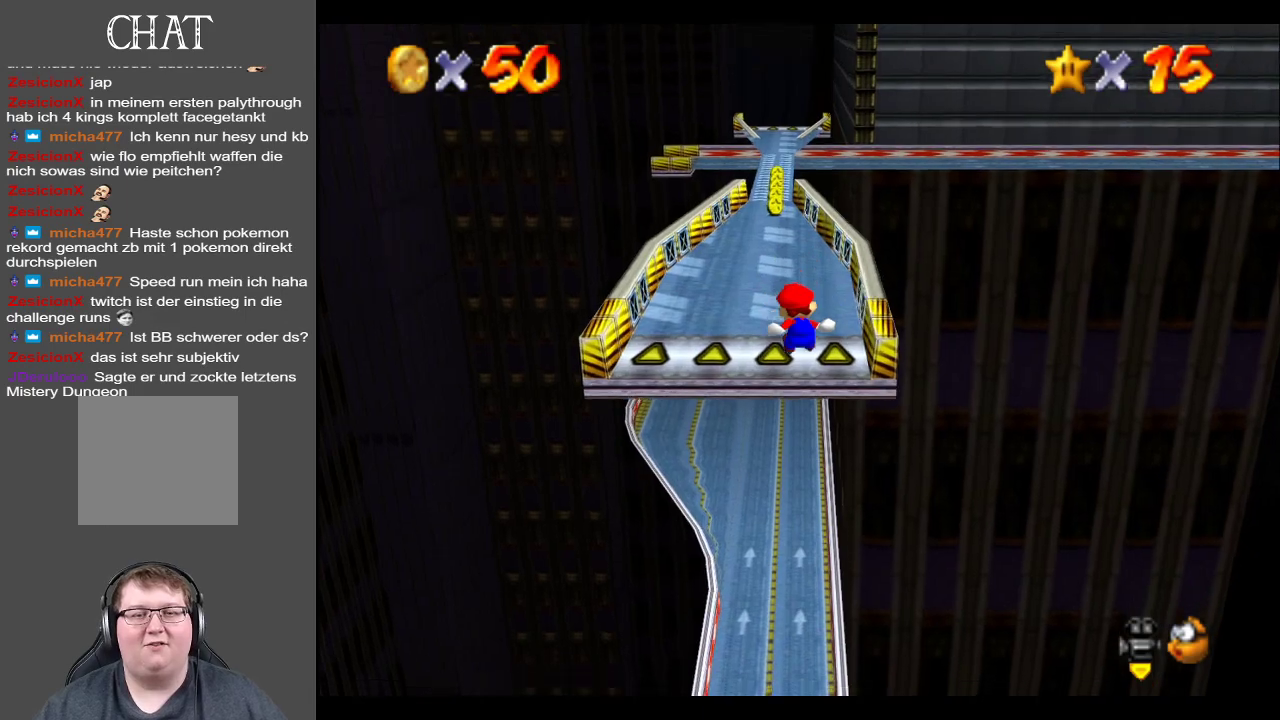
{"buttons": [], "left_stick": "up-left", "right_stick": "center", "events": [[50, "A", "up"], [67, "left_stick", "up-left"], [183, "A", "down"], [183, "L2", "up"], [400, "A", "up"]]}
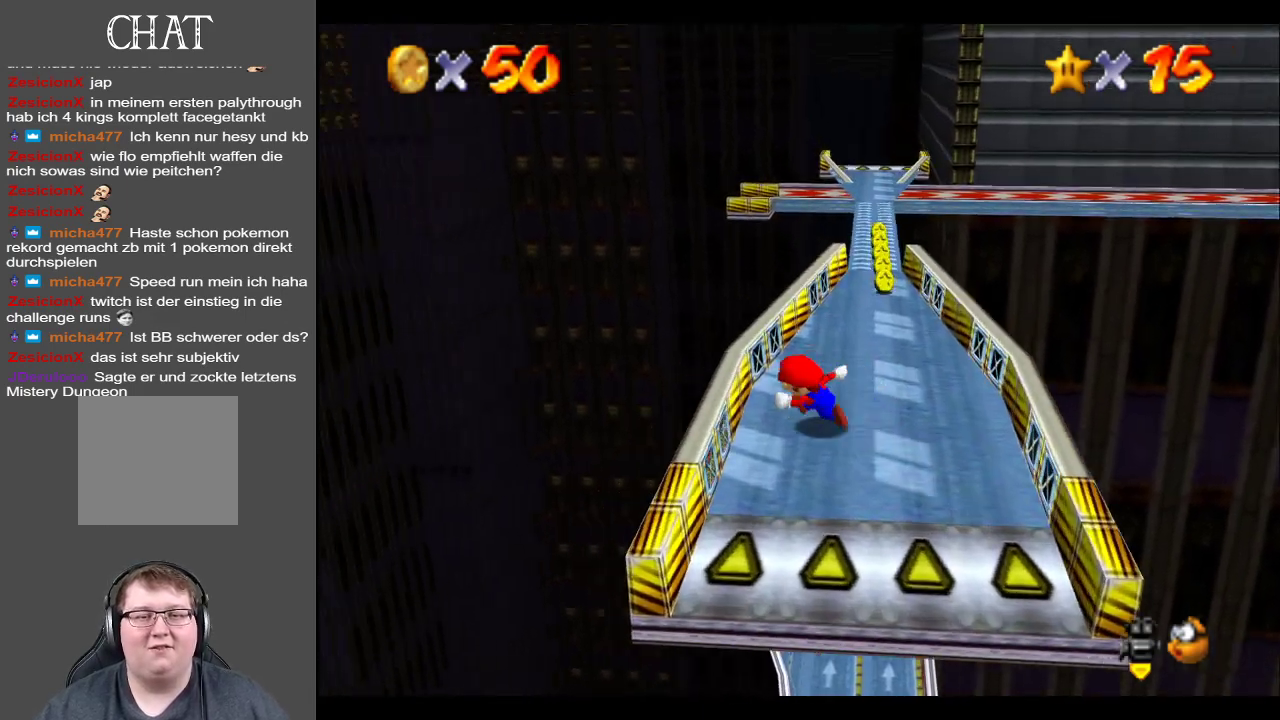
{"buttons": ["A"], "left_stick": "right", "right_stick": "center", "events": [[67, "left_stick", "up-right"], [367, "left_stick", "right"], [400, "A", "down"]]}
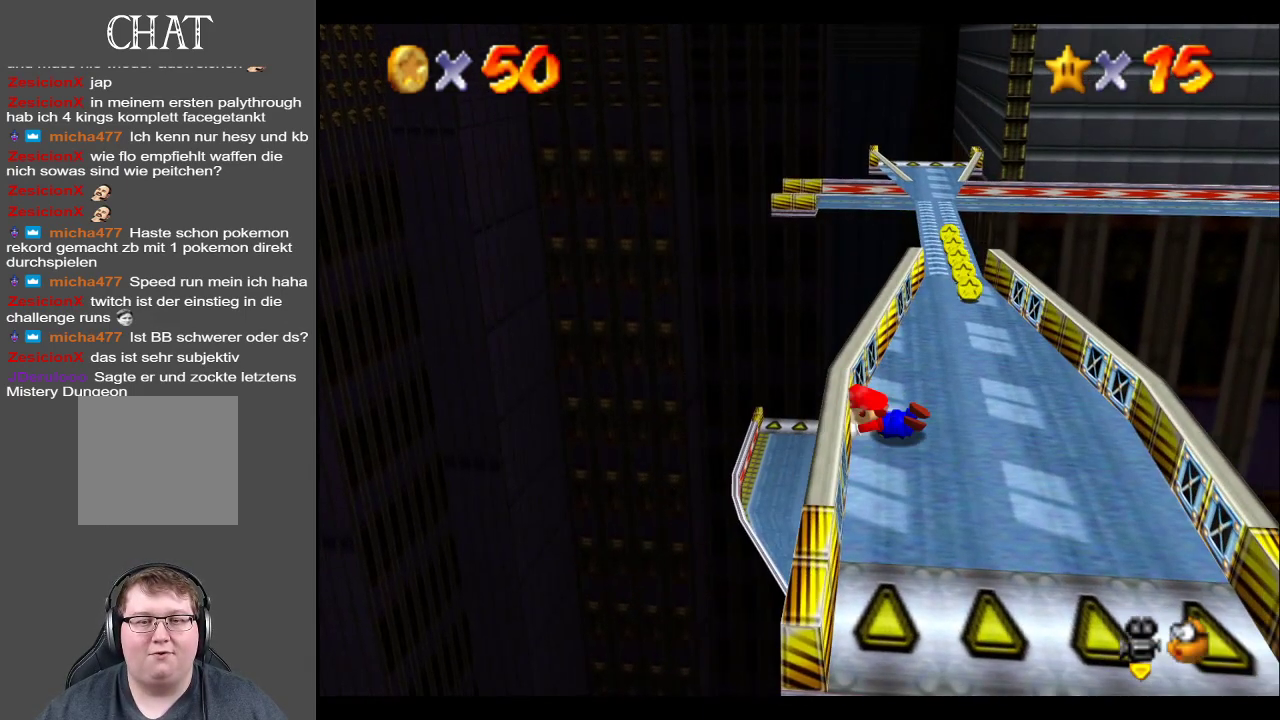
{"buttons": [], "left_stick": "left", "right_stick": "center", "events": [[100, "A", "up"], [200, "left_stick", "left"], [267, "A", "down"], [433, "A", "up"]]}
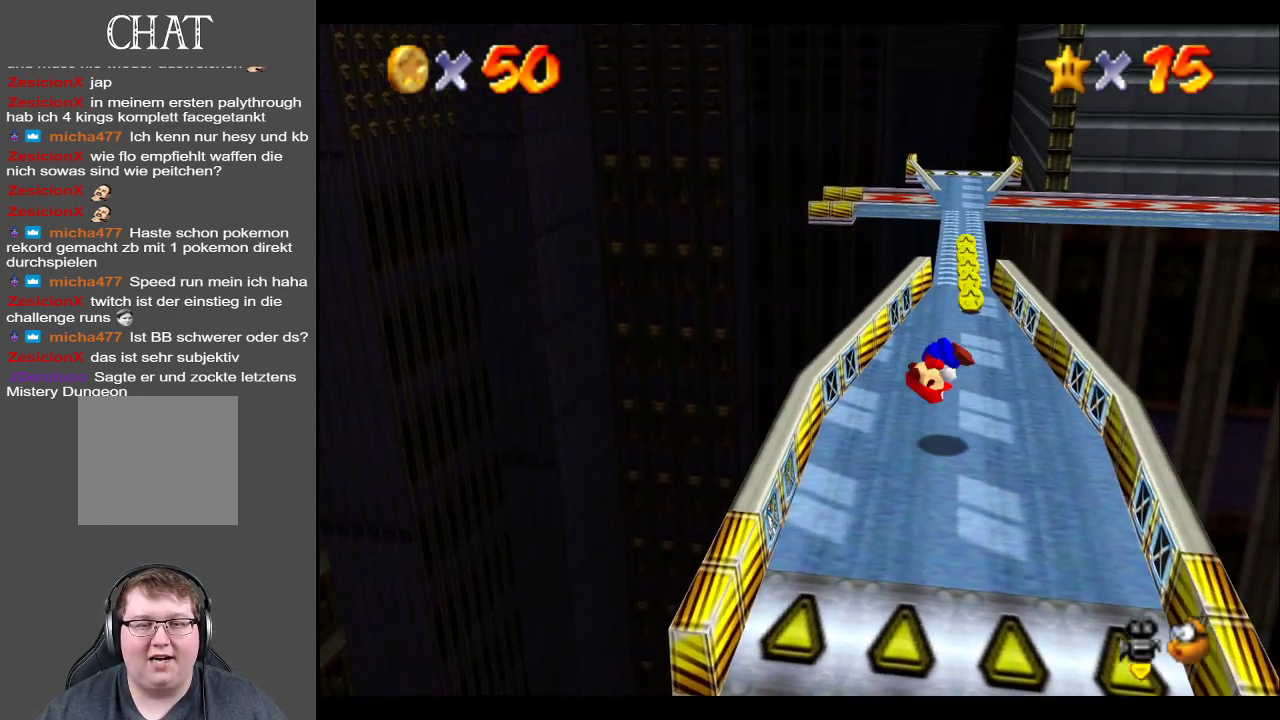
{"buttons": [], "left_stick": "center", "right_stick": "center", "events": [[67, "left_stick", "center"]]}
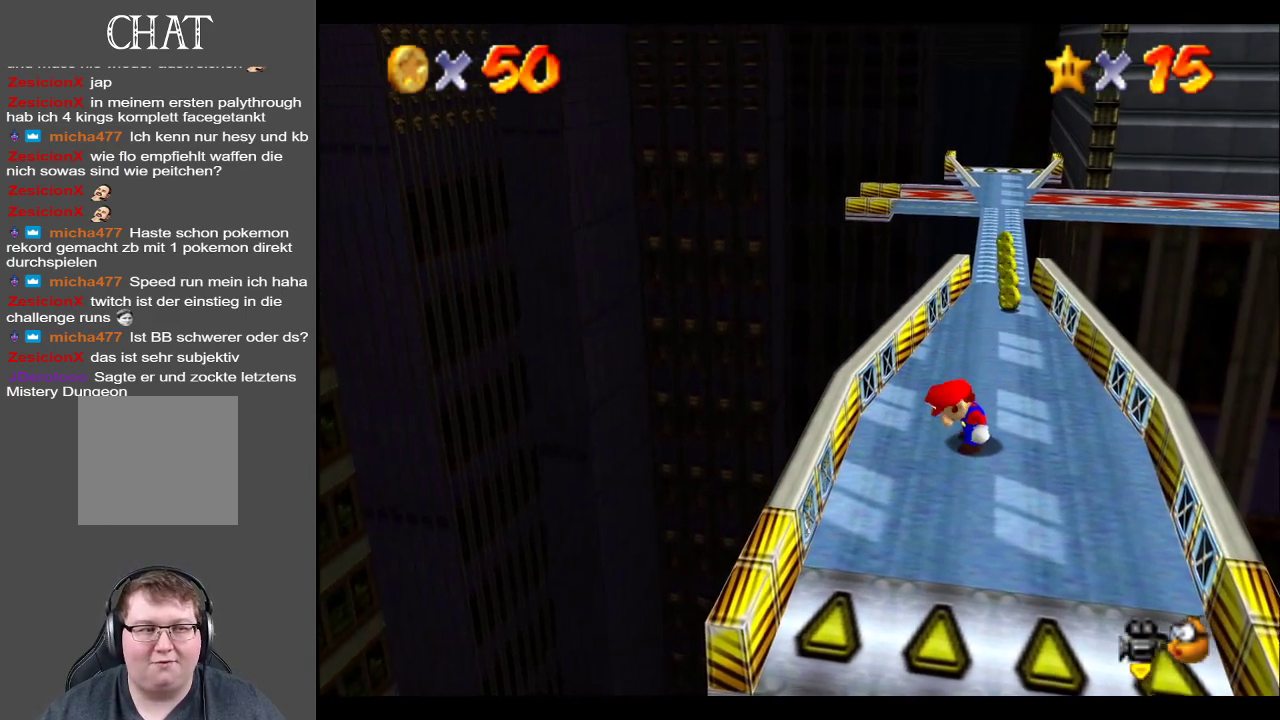
{"buttons": [], "left_stick": "up", "right_stick": "center", "events": [[17, "left_stick", "up"], [233, "left_stick", "center"], [500, "left_stick", "up"]]}
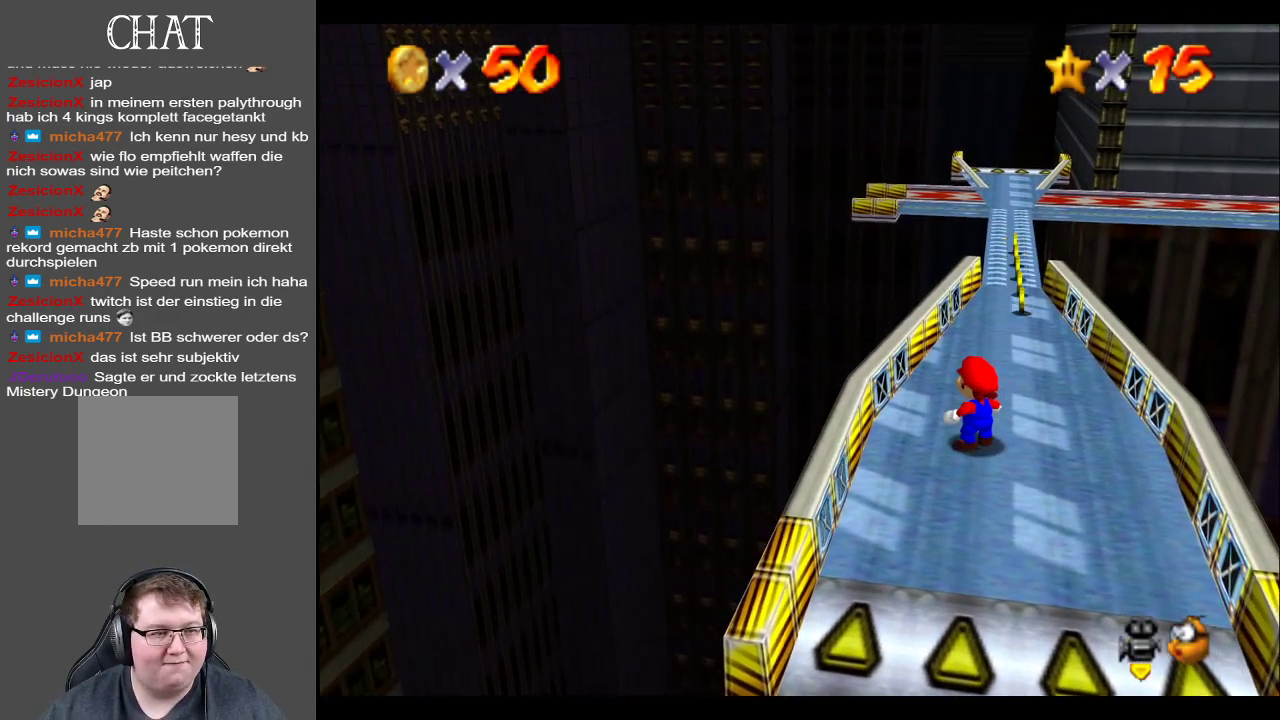
{"buttons": [], "left_stick": "center", "right_stick": "center", "events": [[200, "left_stick", "center"]]}
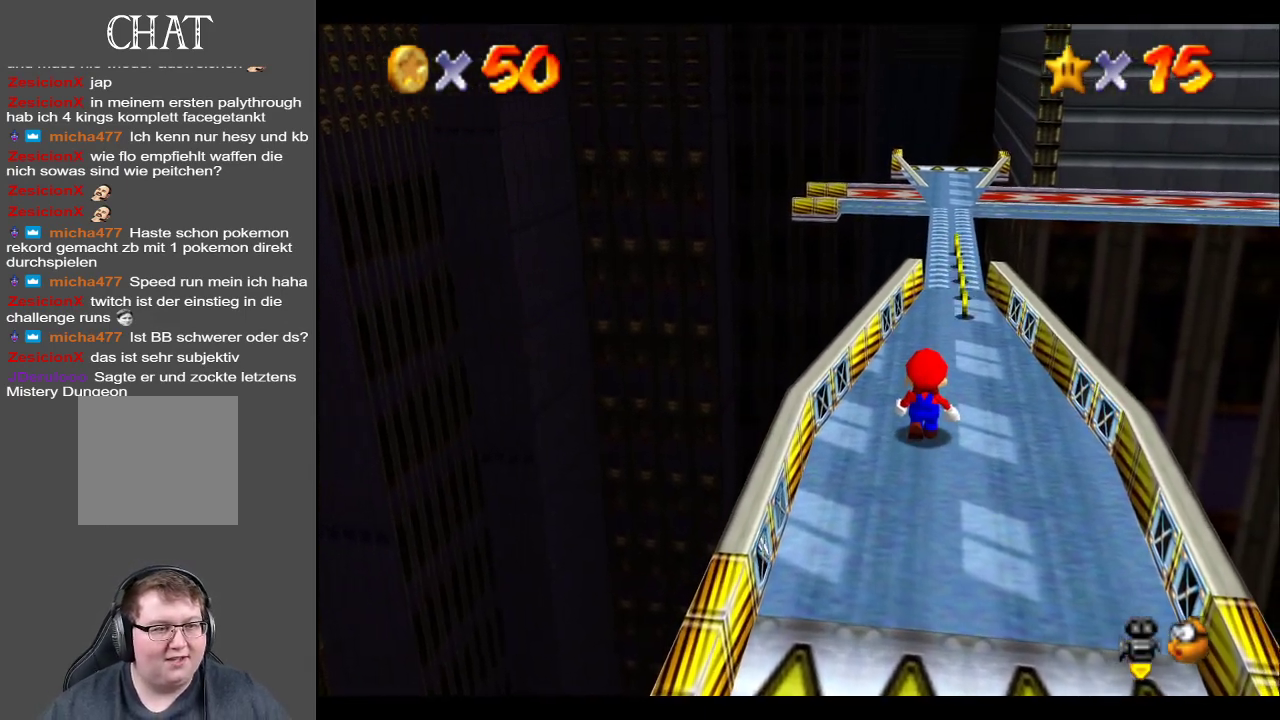
{"buttons": [], "left_stick": "center", "right_stick": "center", "events": []}